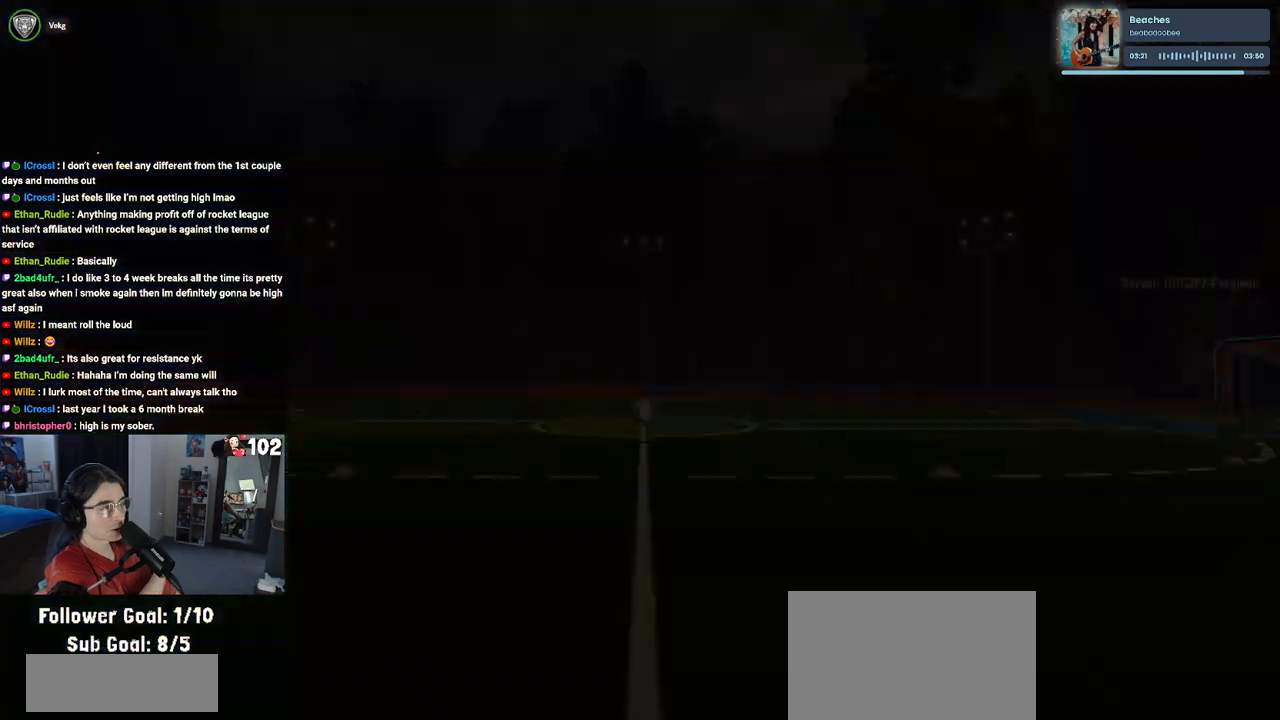
Gameplay with a controller (PlayStation layout); each line is a JSON object with the inputs held at the frame after it. "events" lists button and stick changes between this image and that frame as [ms after this image, input, new state], when the widget could be followed in between.
{"buttons": [], "left_stick": "center", "right_stick": "center", "events": []}
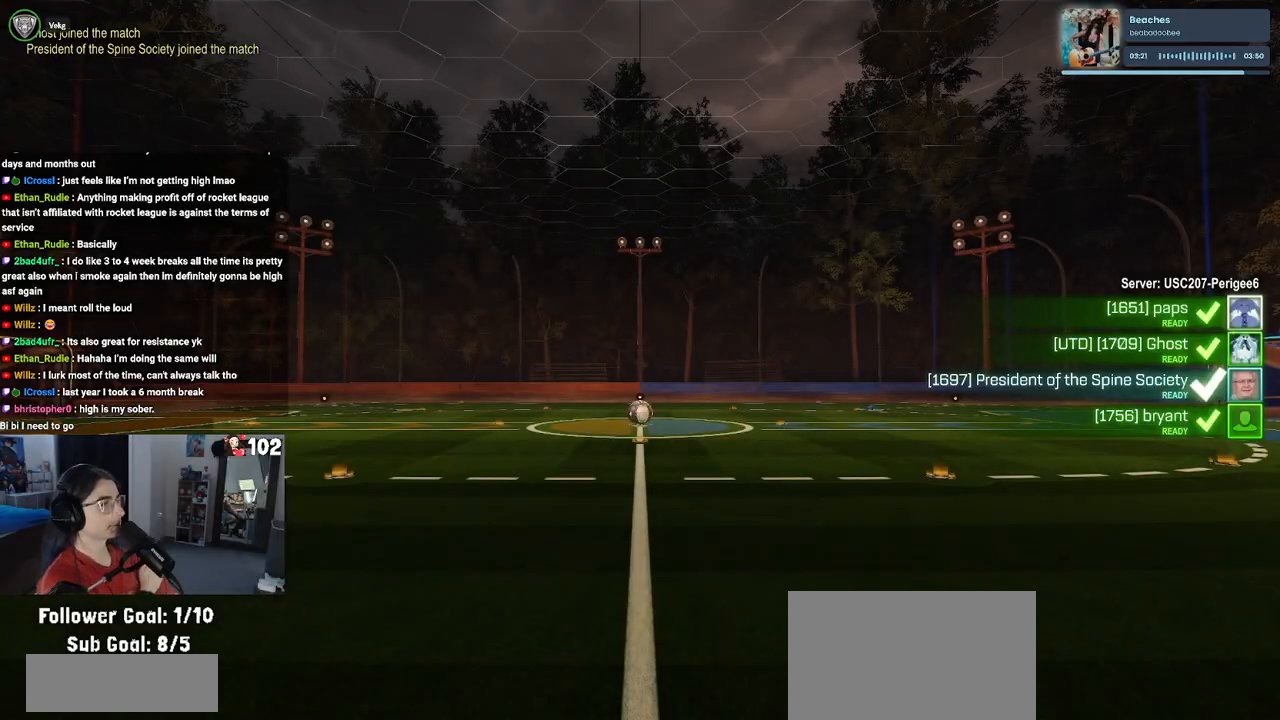
{"buttons": [], "left_stick": "center", "right_stick": "center", "events": []}
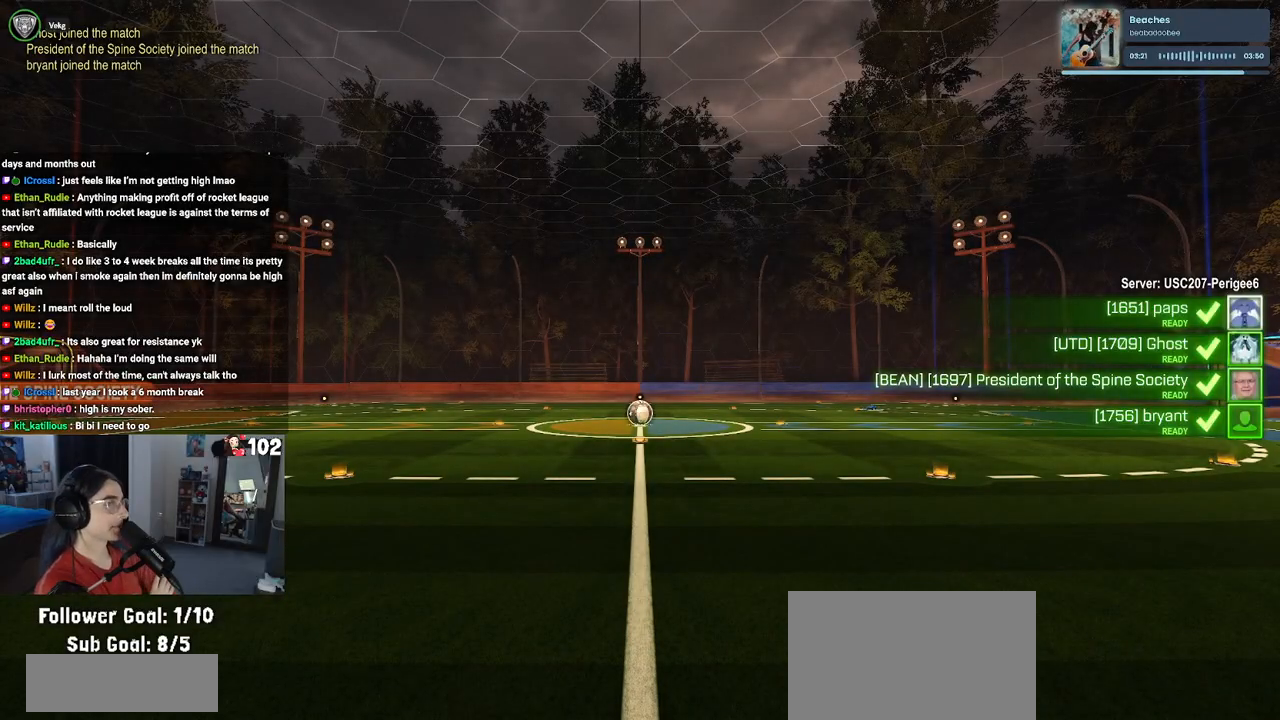
{"buttons": [], "left_stick": "center", "right_stick": "center", "events": []}
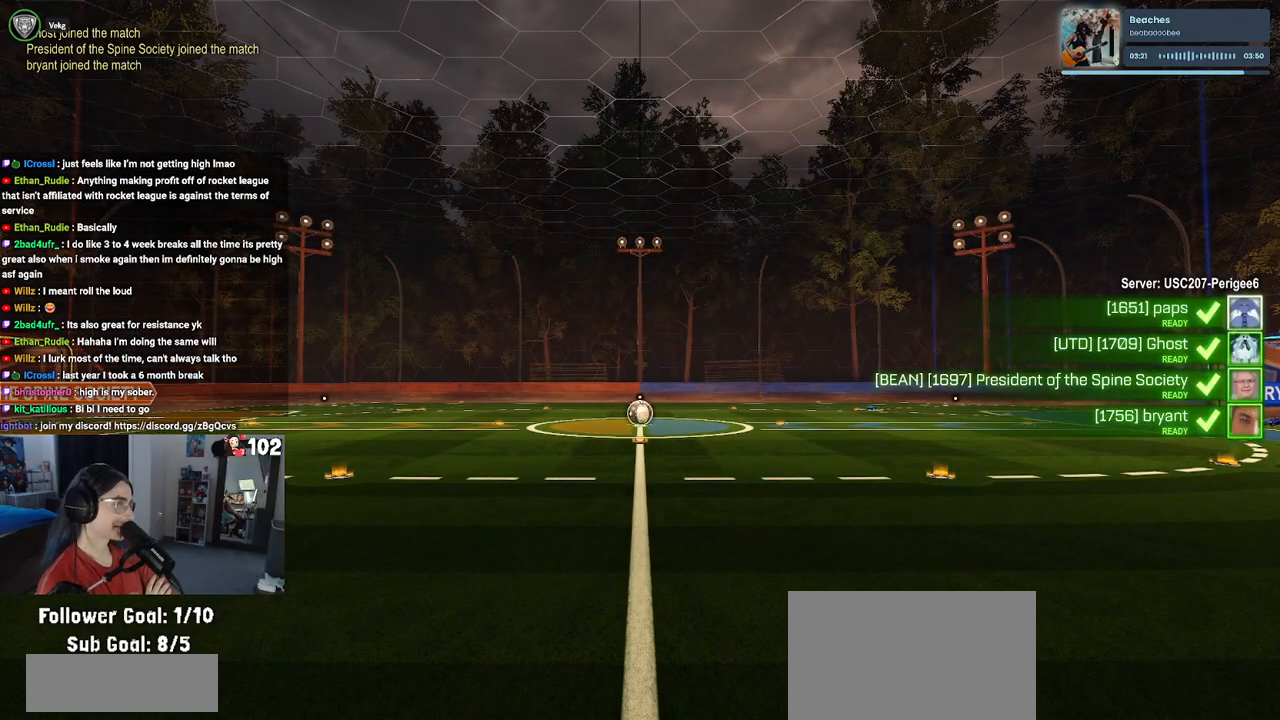
{"buttons": [], "left_stick": "center", "right_stick": "center", "events": []}
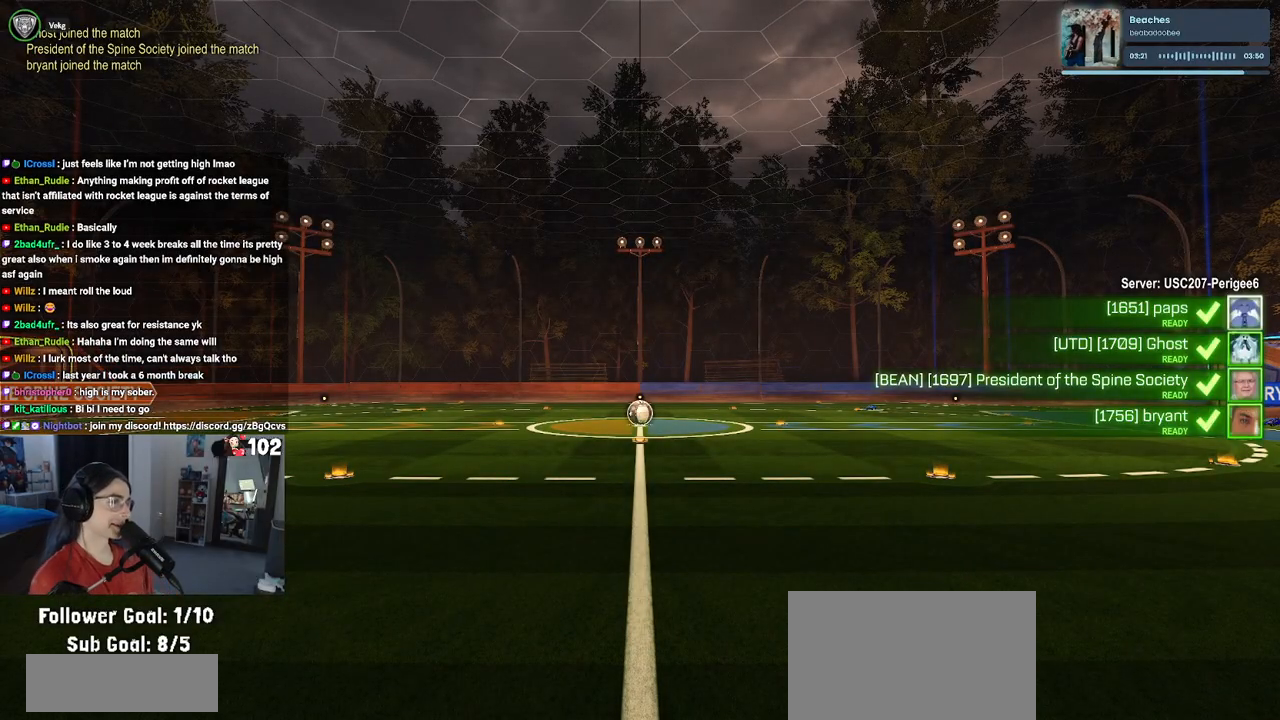
{"buttons": [], "left_stick": "center", "right_stick": "center", "events": []}
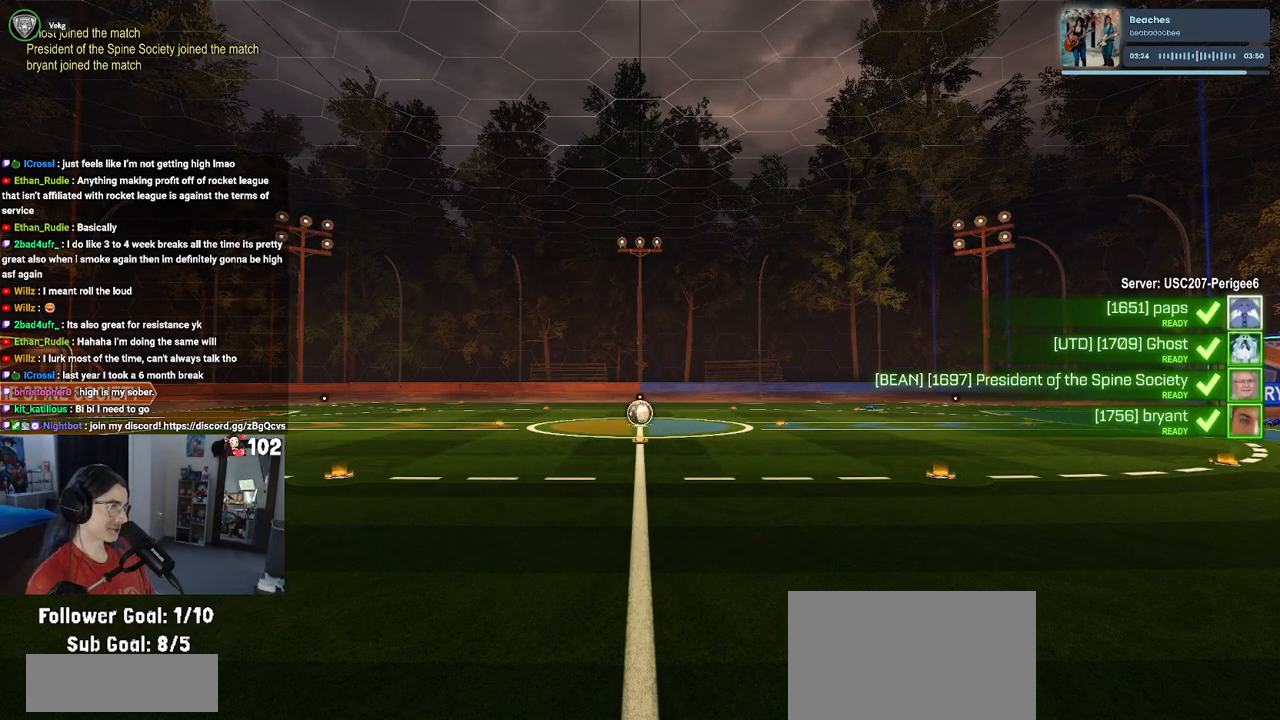
{"buttons": [], "left_stick": "center", "right_stick": "left", "events": [[450, "right_stick", "left"]]}
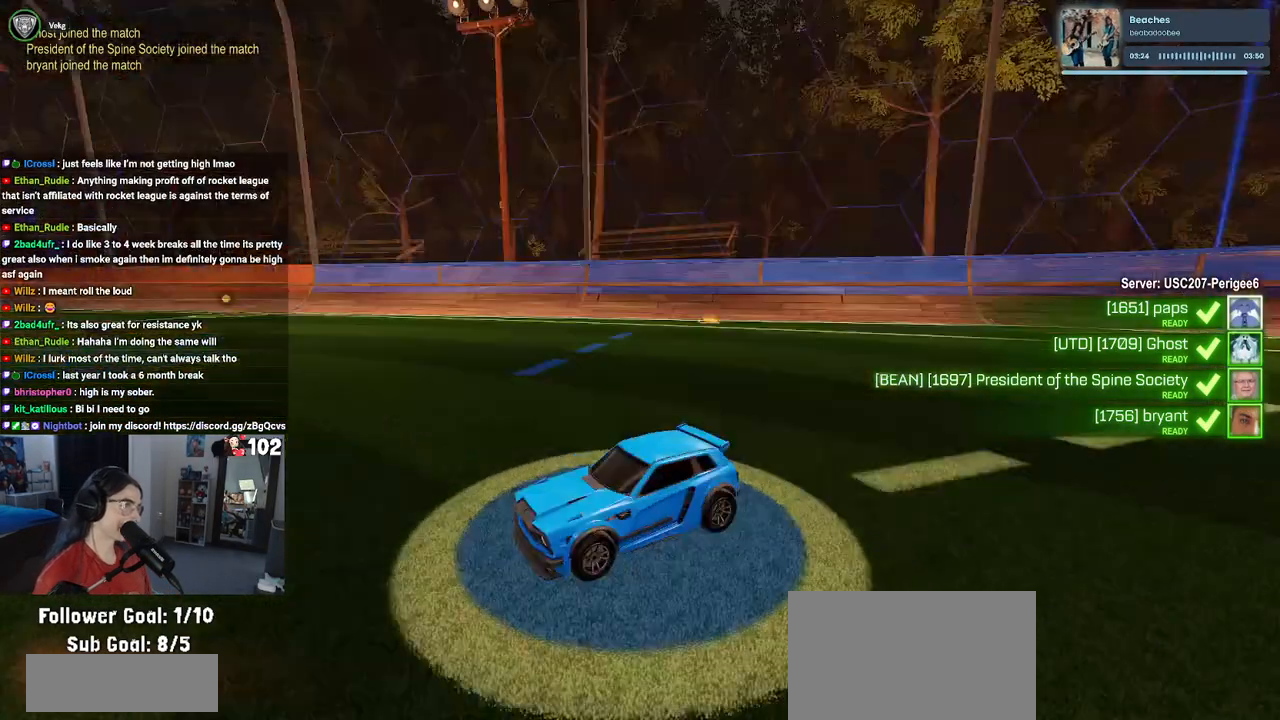
{"buttons": ["R3"], "left_stick": "center", "right_stick": "center", "events": [[17, "R3", "down"], [83, "right_stick", "up"], [233, "right_stick", "center"]]}
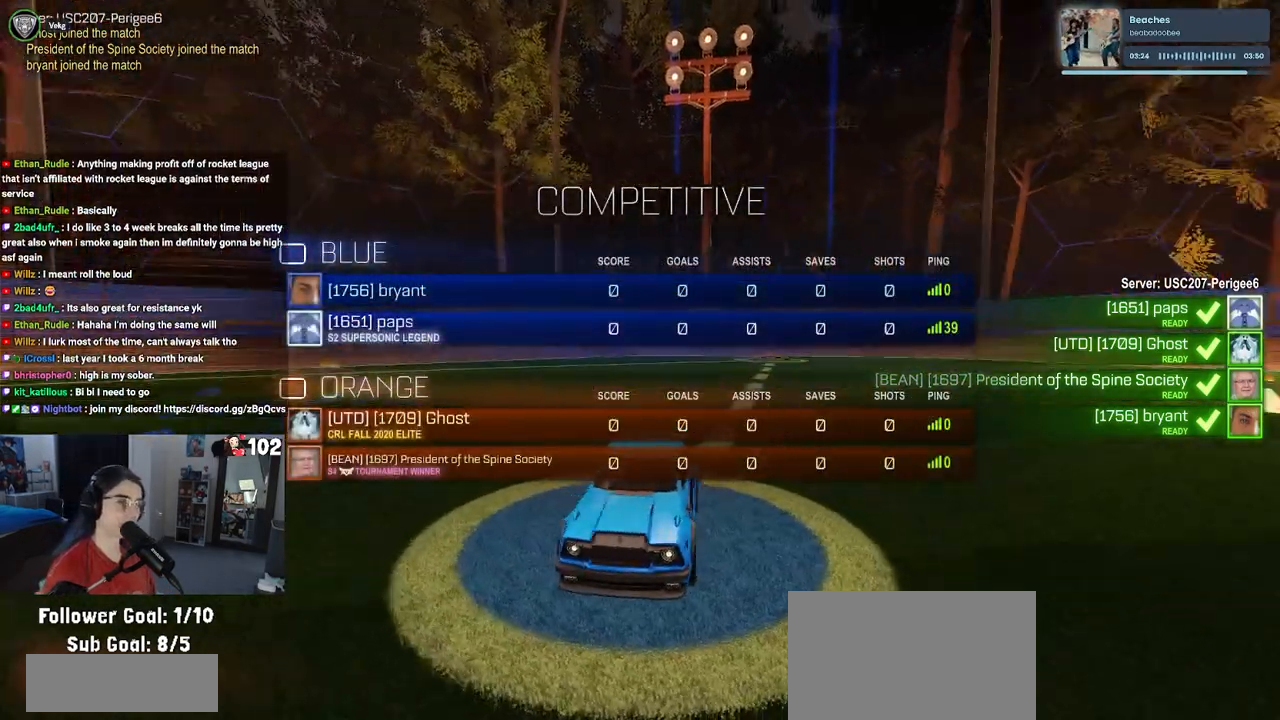
{"buttons": ["R3"], "left_stick": "center", "right_stick": "center", "events": []}
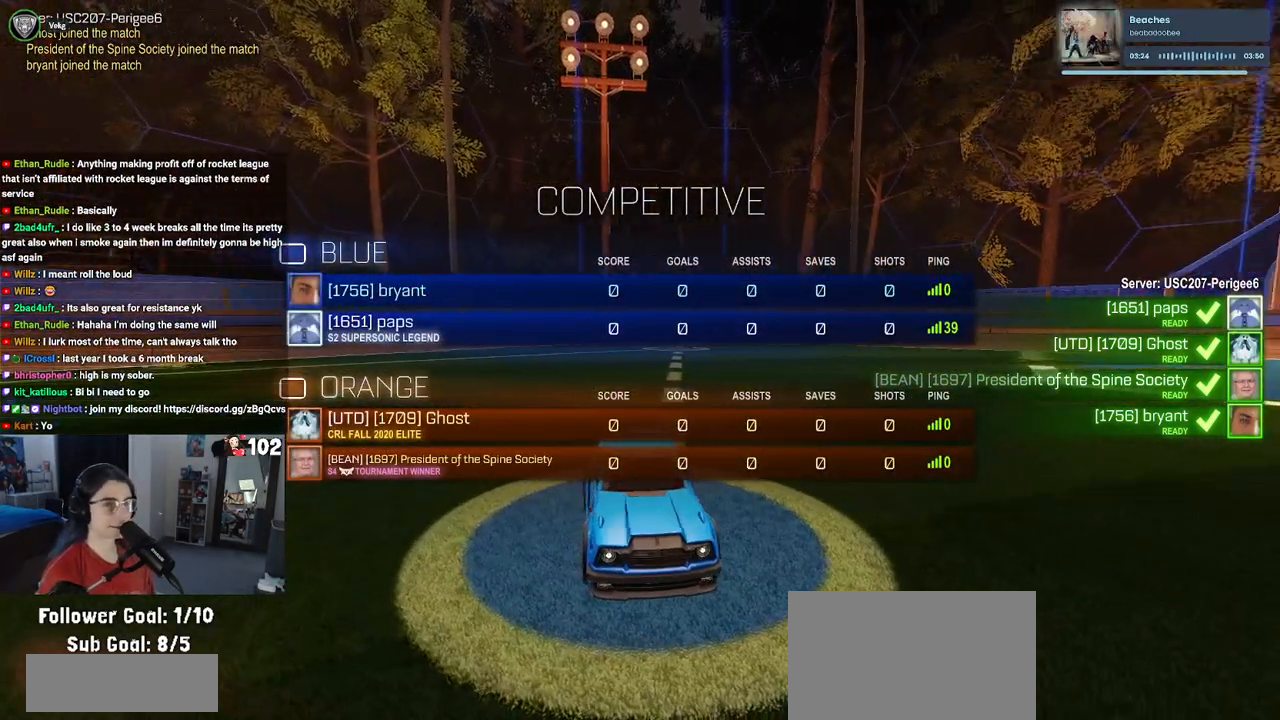
{"buttons": [], "left_stick": "center", "right_stick": "center", "events": [[300, "R3", "up"]]}
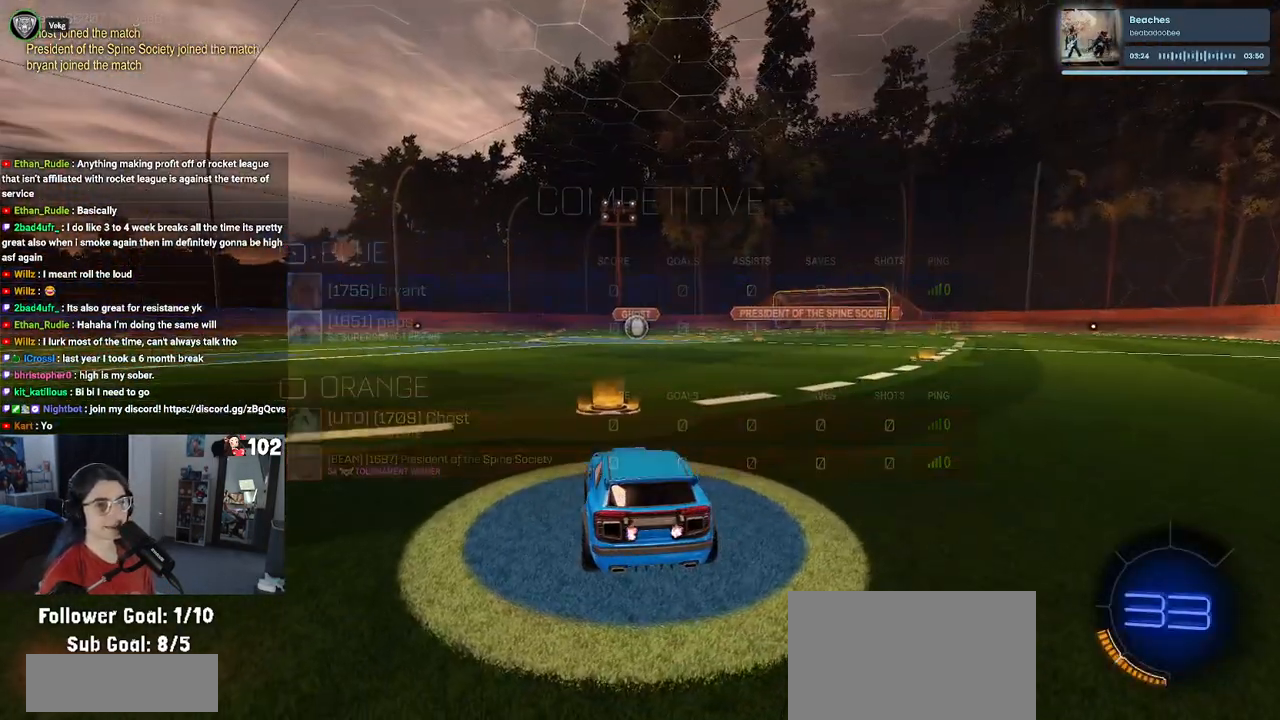
{"buttons": [], "left_stick": "center", "right_stick": "center", "events": [[50, "TRIANGLE", "down"], [117, "TRIANGLE", "up"], [200, "TRIANGLE", "down"], [333, "TRIANGLE", "up"]]}
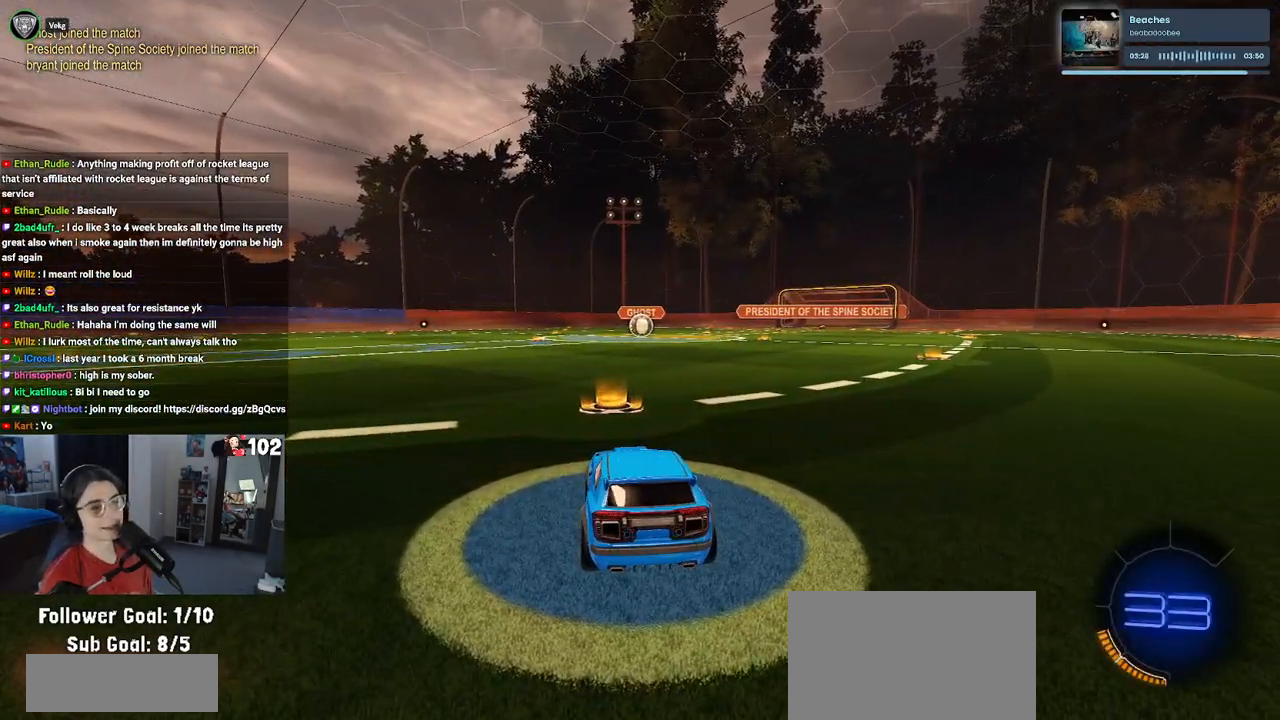
{"buttons": ["R2"], "left_stick": "center", "right_stick": "center", "events": [[400, "R2", "down"]]}
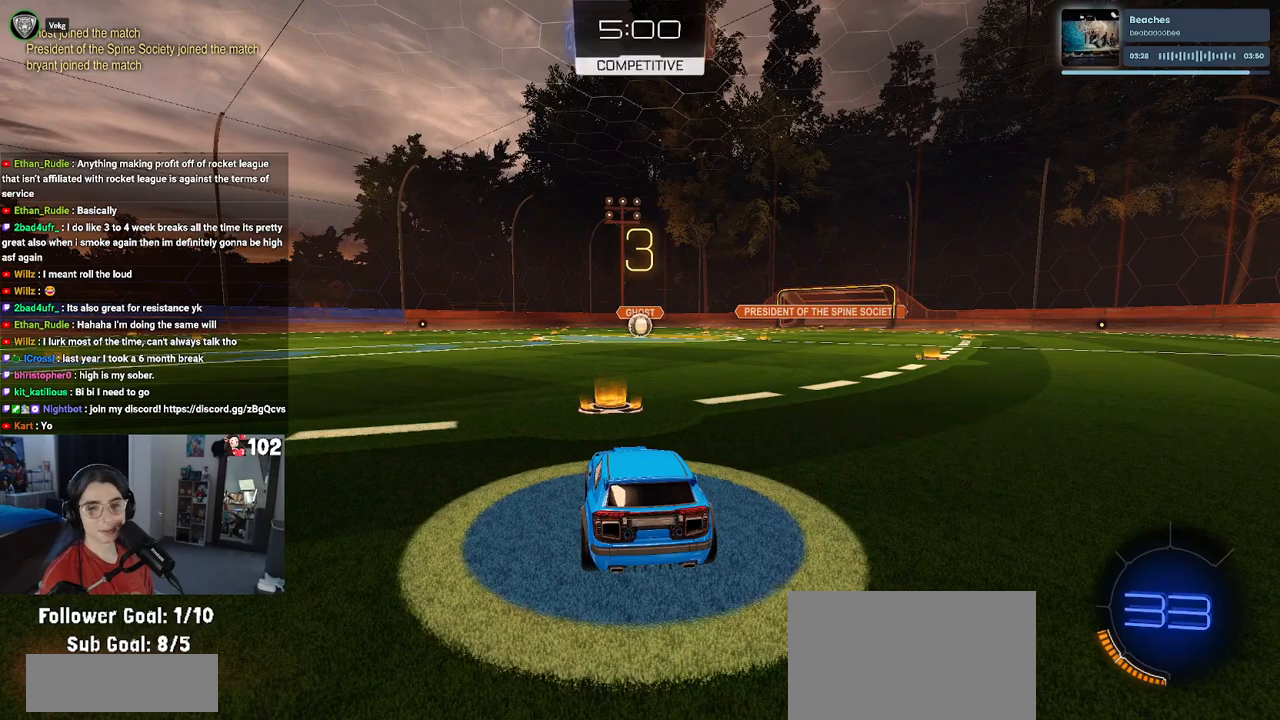
{"buttons": ["R2"], "left_stick": "center", "right_stick": "center", "events": []}
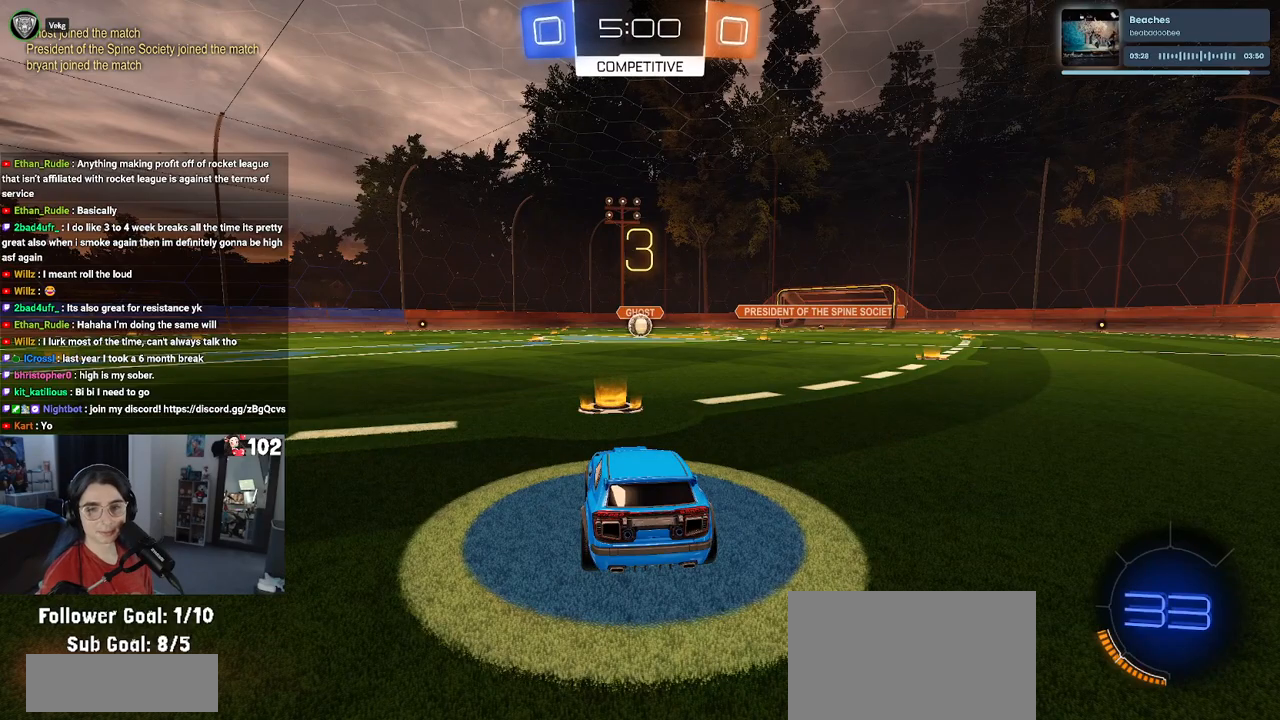
{"buttons": ["R2"], "left_stick": "center", "right_stick": "center", "events": []}
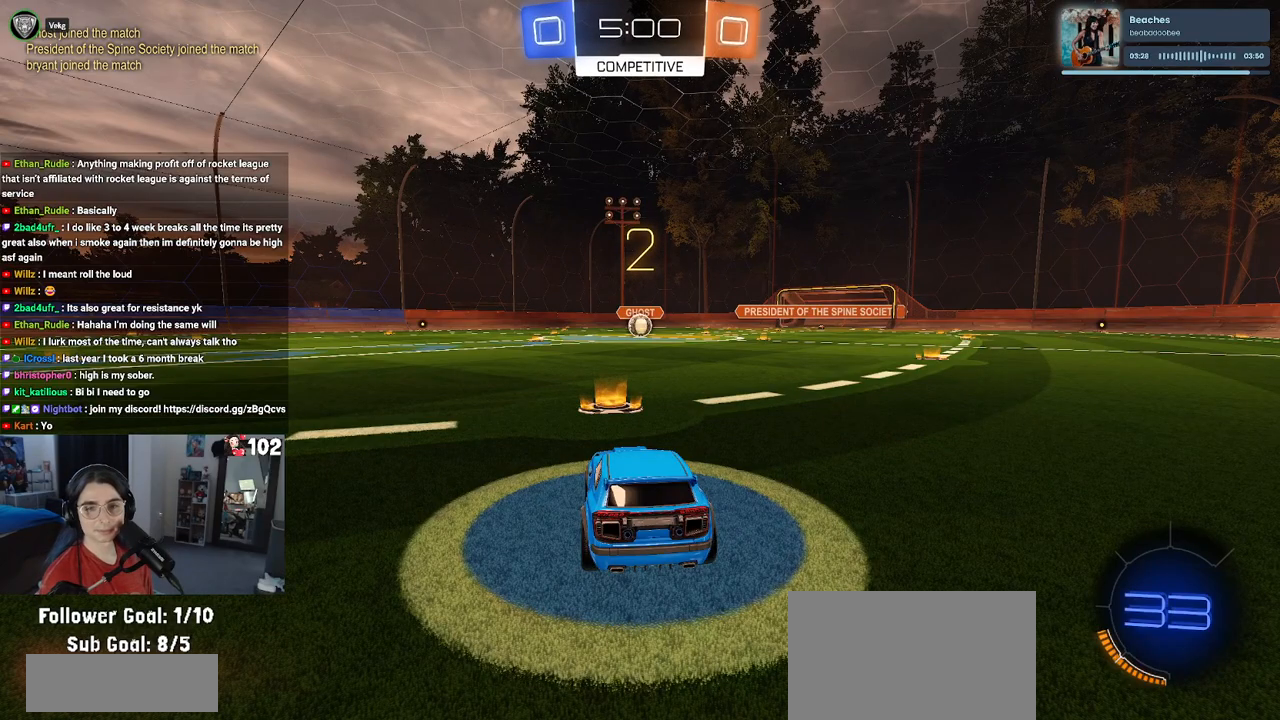
{"buttons": ["R1", "R2"], "left_stick": "center", "right_stick": "center", "events": [[317, "R1", "down"]]}
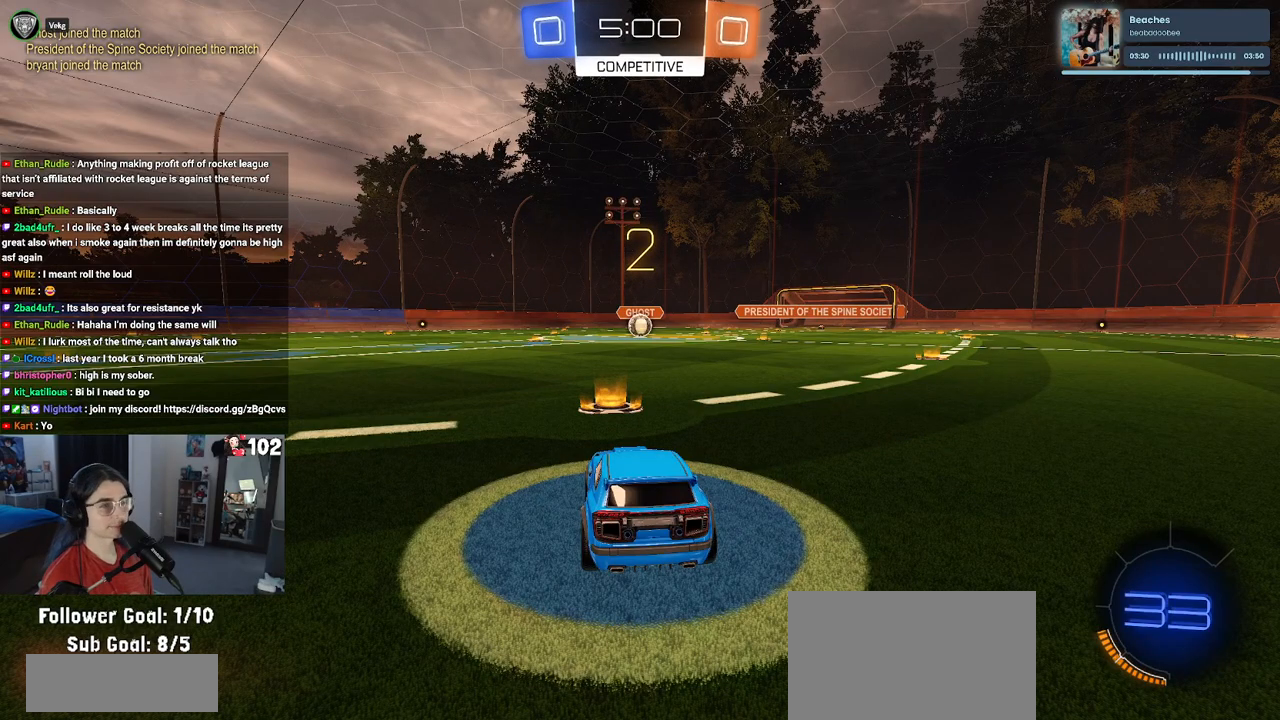
{"buttons": ["R1", "R2"], "left_stick": "center", "right_stick": "center", "events": []}
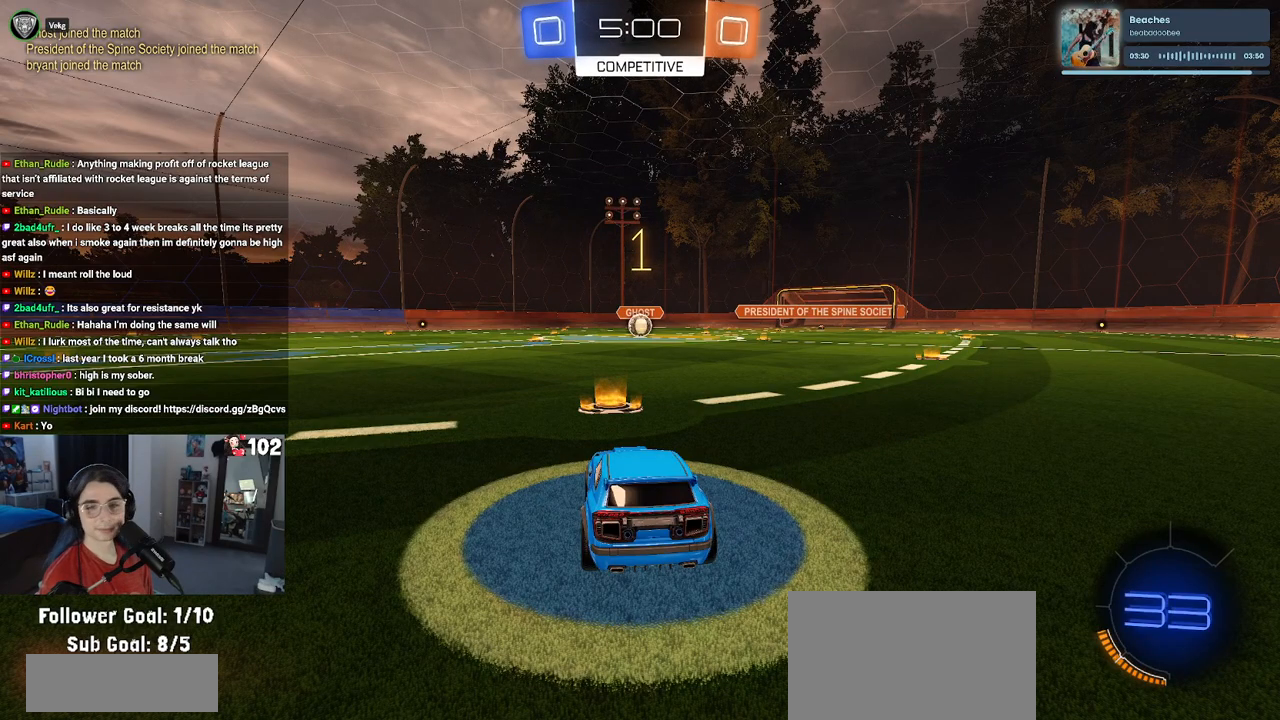
{"buttons": ["R1", "R2"], "left_stick": "center", "right_stick": "center", "events": []}
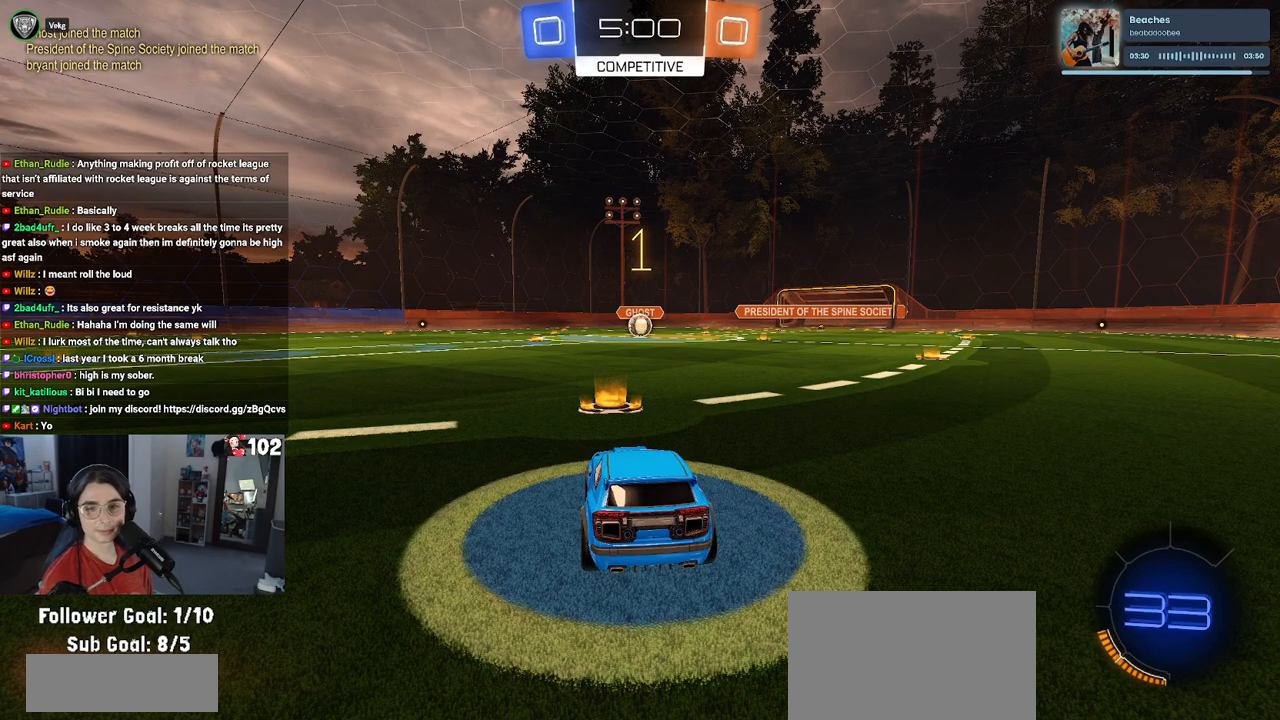
{"buttons": ["R1", "R2"], "left_stick": "up-left", "right_stick": "center", "events": [[233, "left_stick", "right"], [350, "CROSS", "down"], [383, "left_stick", "up"], [433, "left_stick", "up-left"], [450, "CROSS", "up"]]}
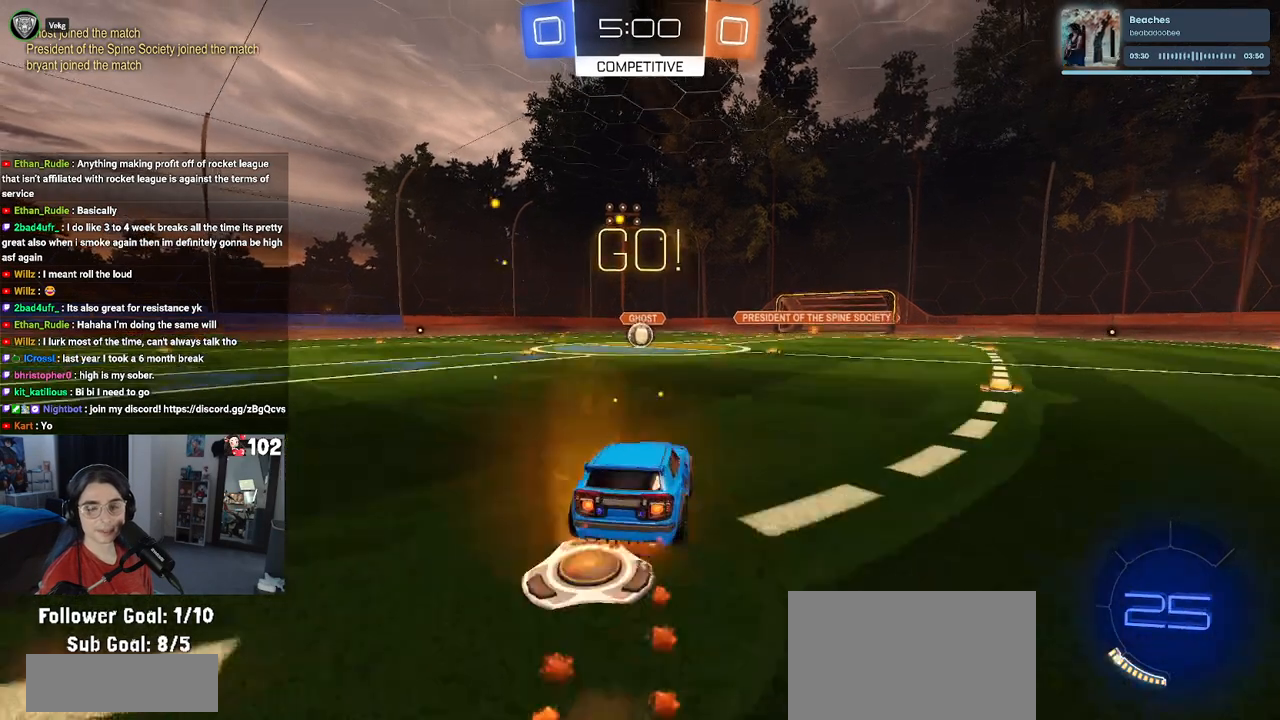
{"buttons": ["SQUARE", "R1", "R2"], "left_stick": "down-left", "right_stick": "center", "events": [[17, "CROSS", "down"], [67, "SQUARE", "down"], [83, "CROSS", "up"], [83, "left_stick", "down"], [350, "left_stick", "down-left"]]}
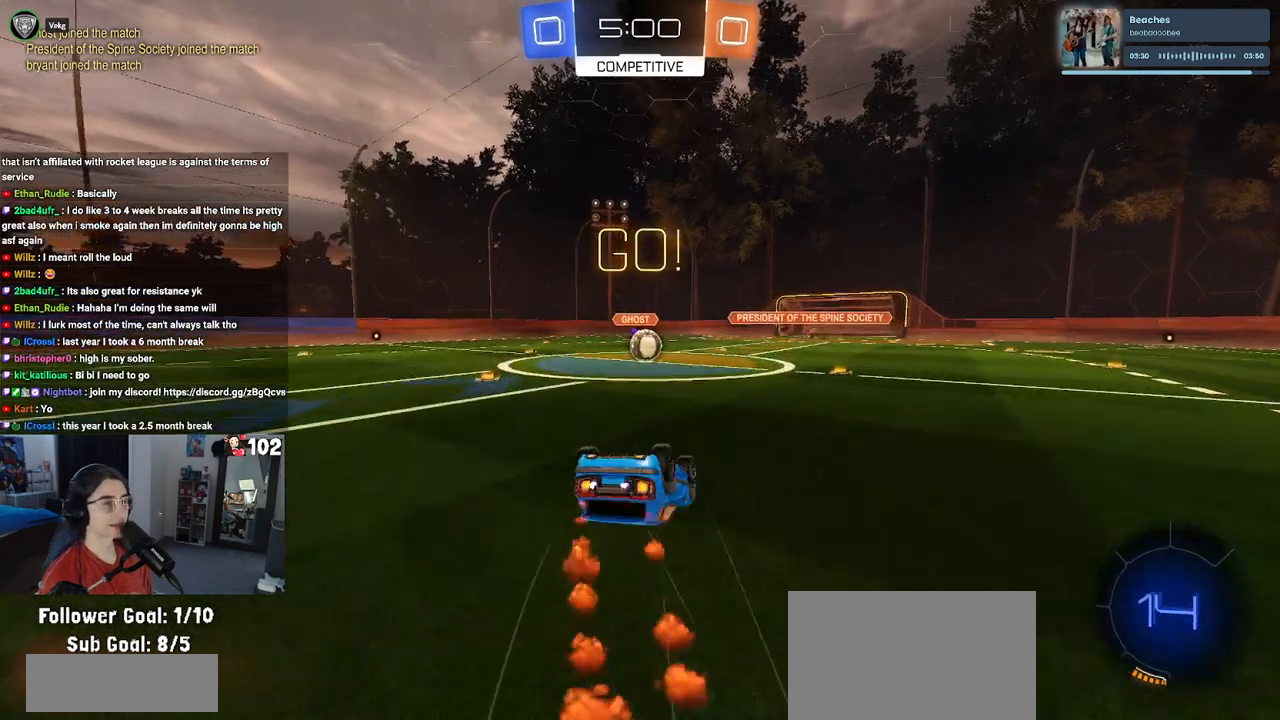
{"buttons": ["R2"], "left_stick": "down-right", "right_stick": "center", "events": [[433, "R1", "up"], [433, "SQUARE", "up"], [433, "left_stick", "down-right"]]}
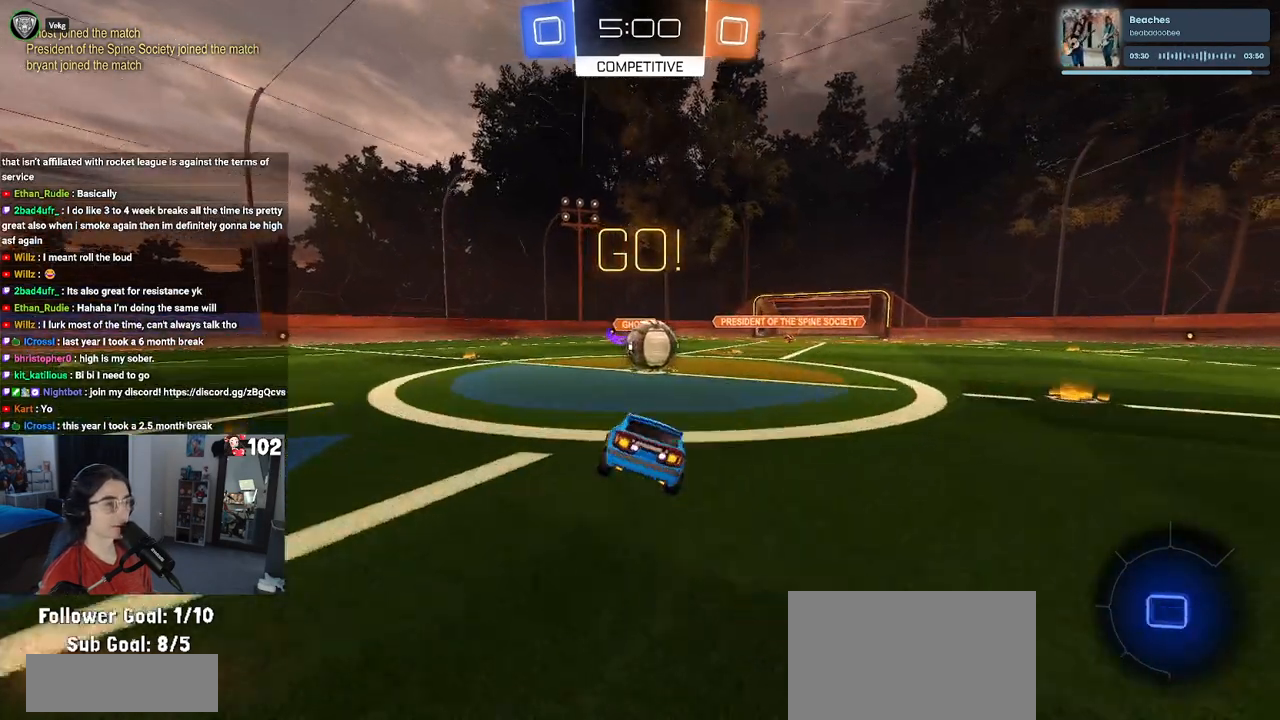
{"buttons": ["CROSS", "SQUARE", "R2"], "left_stick": "down-left", "right_stick": "center", "events": [[67, "left_stick", "right"], [183, "left_stick", "center"], [200, "CROSS", "down"], [300, "left_stick", "up-left"], [350, "CROSS", "up"], [400, "CROSS", "down"], [450, "SQUARE", "down"], [450, "left_stick", "down-left"]]}
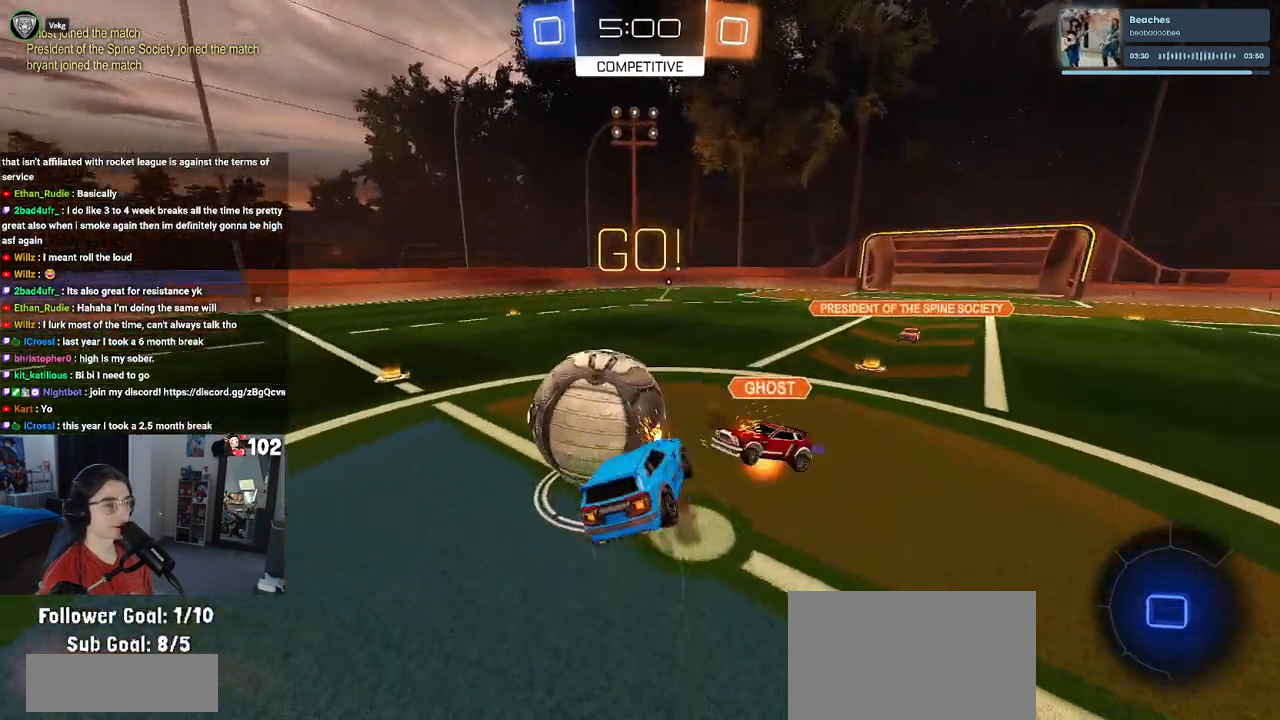
{"buttons": ["SQUARE", "R2"], "left_stick": "down-left", "right_stick": "center", "events": [[17, "CROSS", "up"]]}
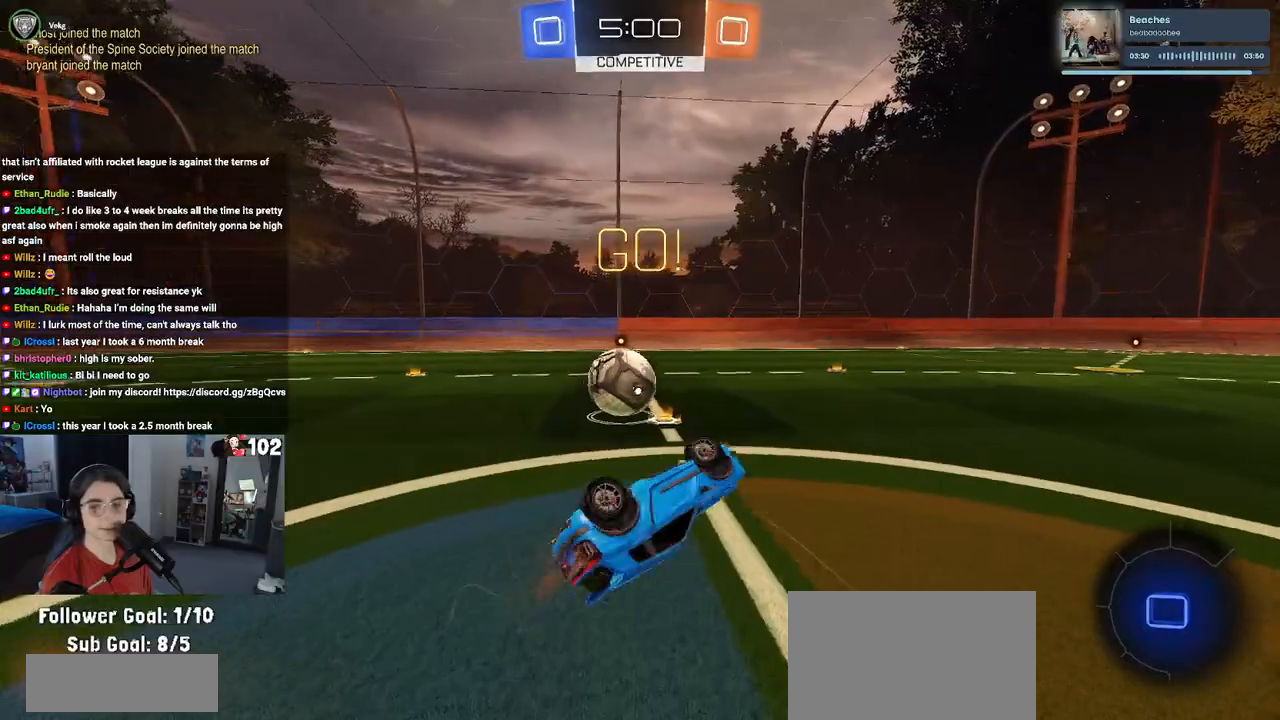
{"buttons": ["R2"], "left_stick": "center", "right_stick": "center", "events": [[67, "left_stick", "left"], [217, "SQUARE", "up"], [317, "left_stick", "center"]]}
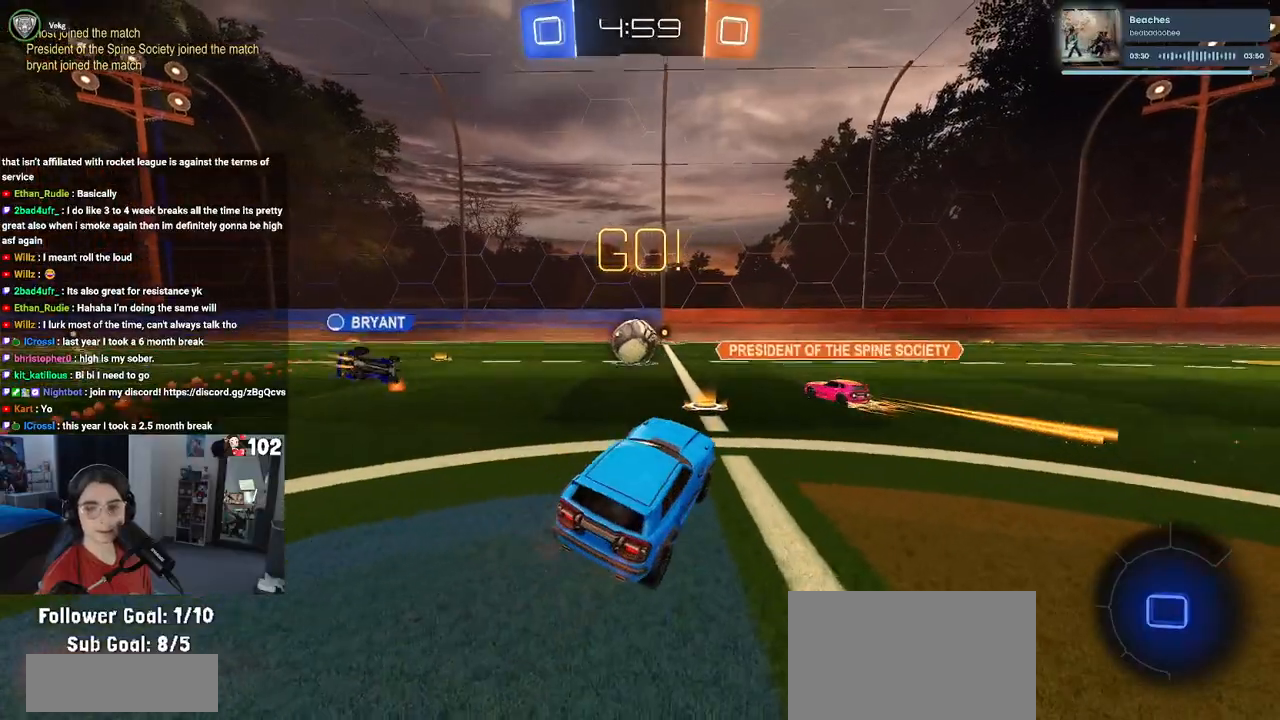
{"buttons": ["R2"], "left_stick": "center", "right_stick": "center", "events": []}
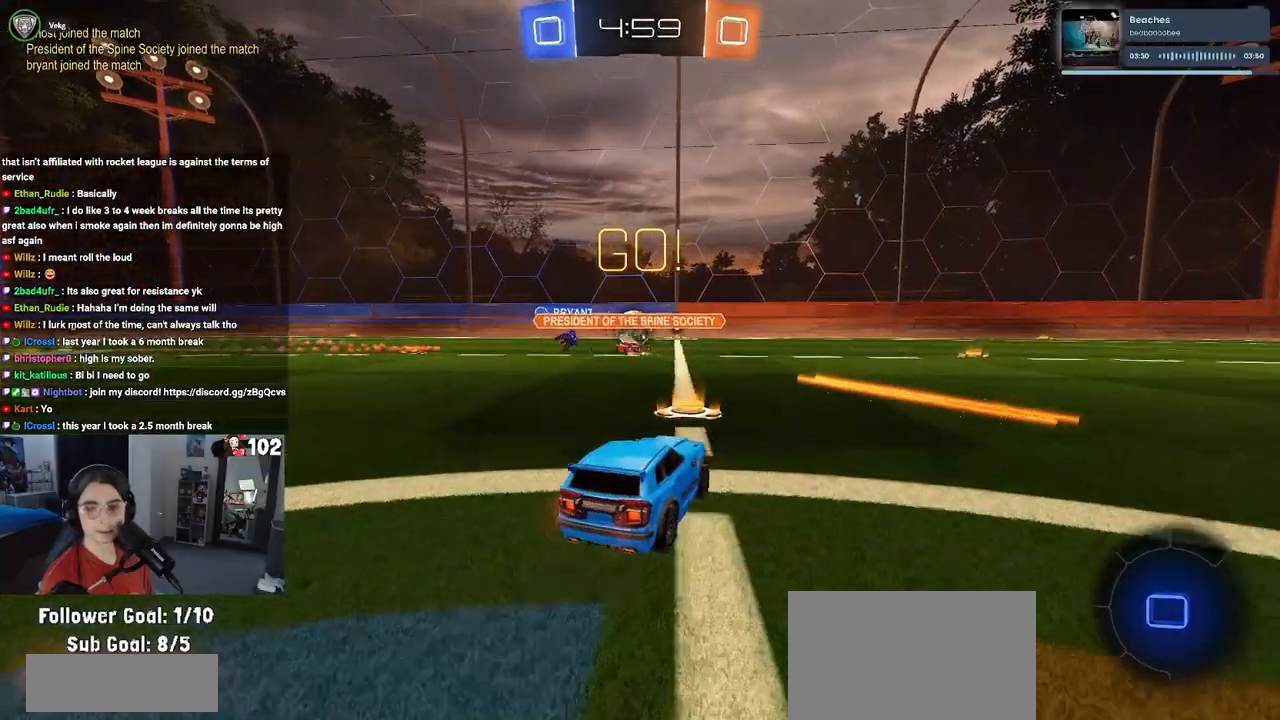
{"buttons": ["R2"], "left_stick": "left", "right_stick": "center", "events": [[33, "left_stick", "left"]]}
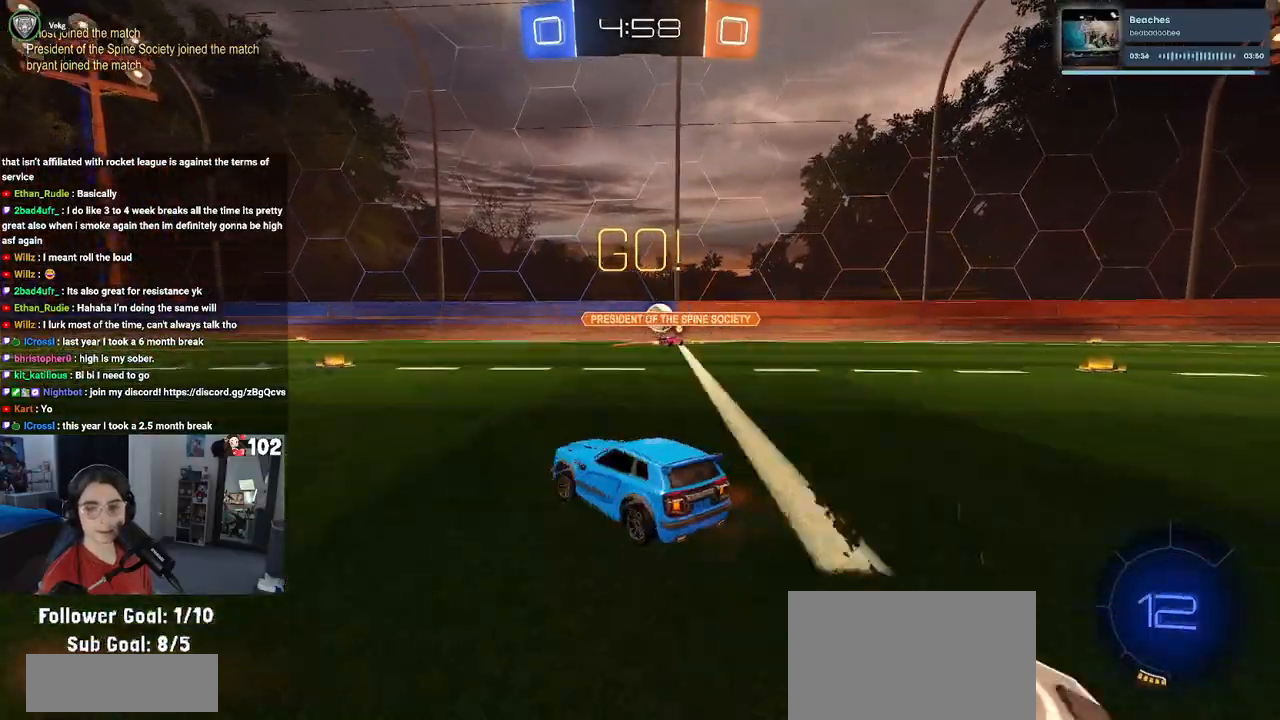
{"buttons": ["CROSS", "R1", "R2"], "left_stick": "up-left", "right_stick": "center", "events": [[83, "R1", "down"], [100, "left_stick", "center"], [250, "left_stick", "right"], [317, "CROSS", "down"], [350, "left_stick", "up"], [417, "CROSS", "up"], [433, "left_stick", "up-left"], [467, "CROSS", "down"]]}
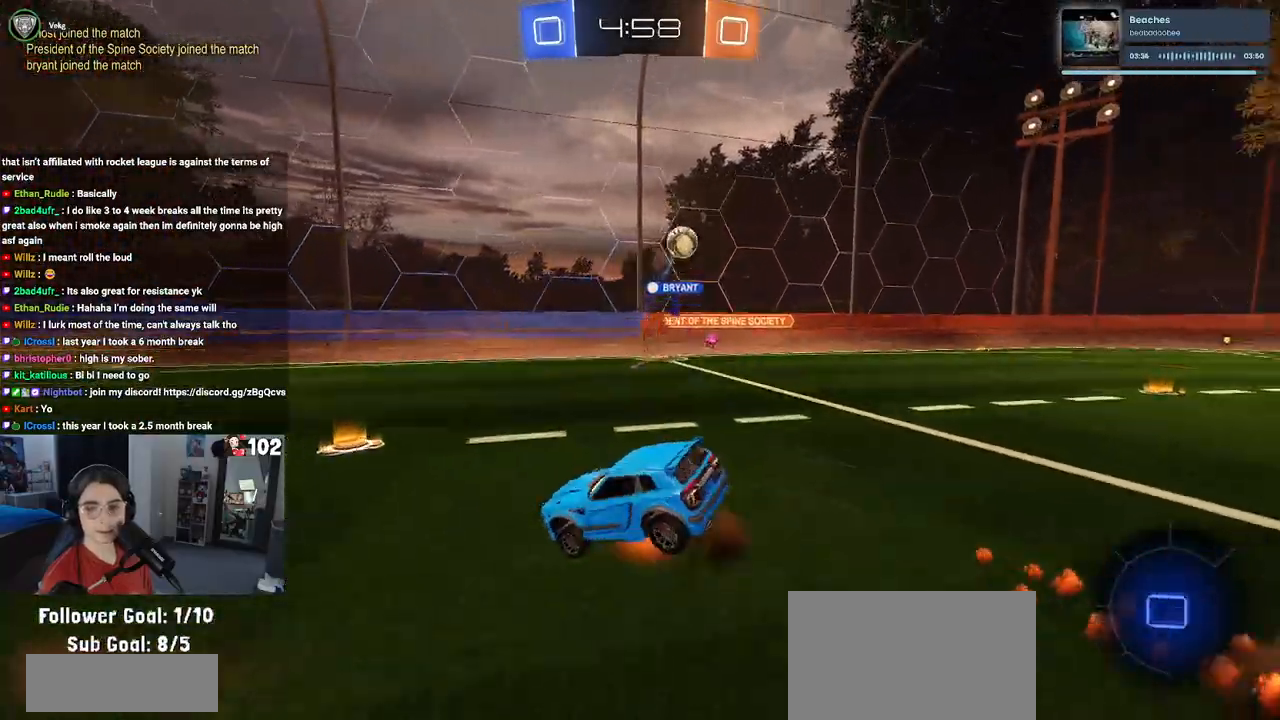
{"buttons": ["R1", "R2"], "left_stick": "down-left", "right_stick": "center", "events": [[67, "left_stick", "down-left"], [83, "CROSS", "up"], [117, "TRIANGLE", "down"], [267, "TRIANGLE", "up"]]}
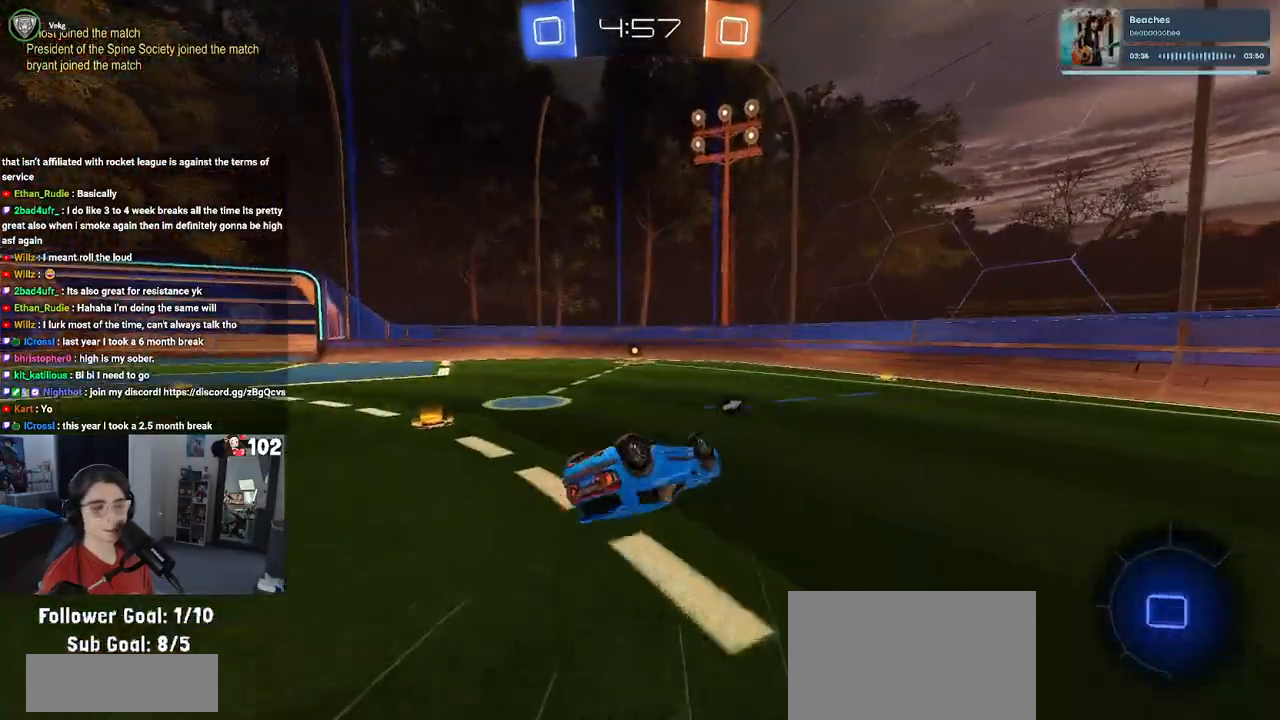
{"buttons": ["R2"], "left_stick": "center", "right_stick": "center", "events": [[67, "SQUARE", "down"], [367, "SQUARE", "up"], [367, "left_stick", "center"], [417, "R1", "up"]]}
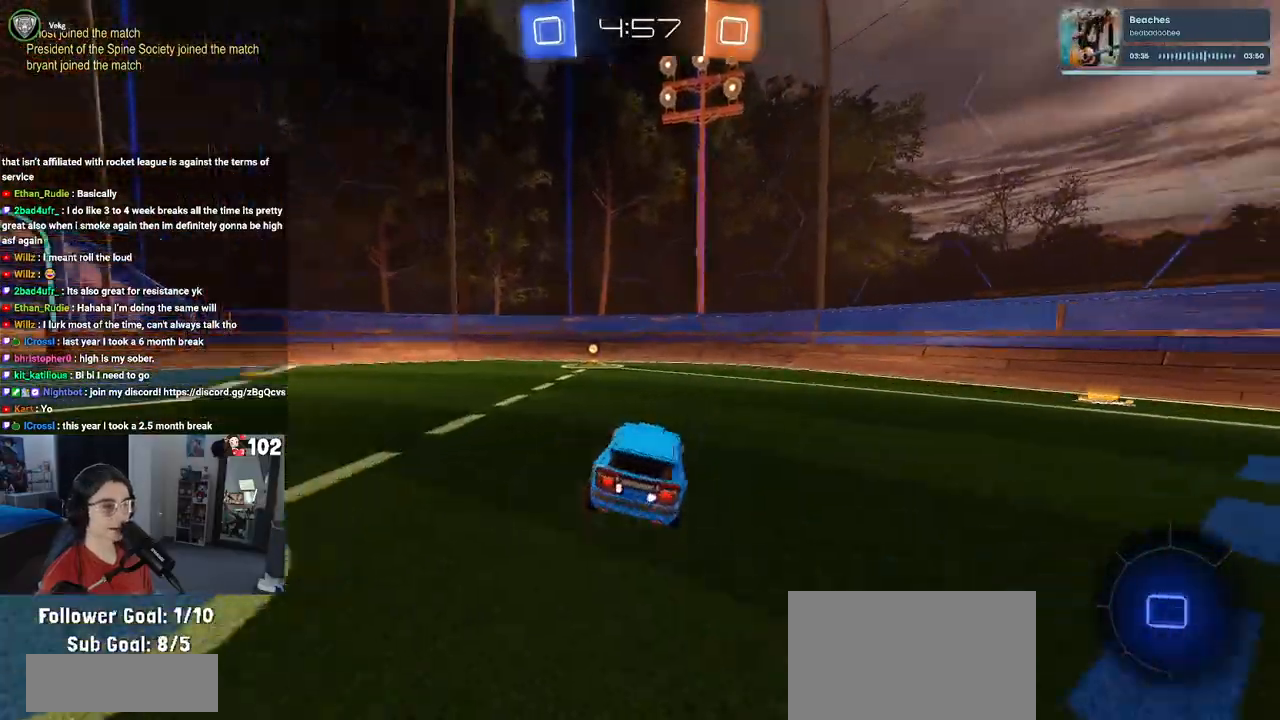
{"buttons": ["R2"], "left_stick": "center", "right_stick": "center", "events": [[17, "TRIANGLE", "down"], [133, "TRIANGLE", "up"]]}
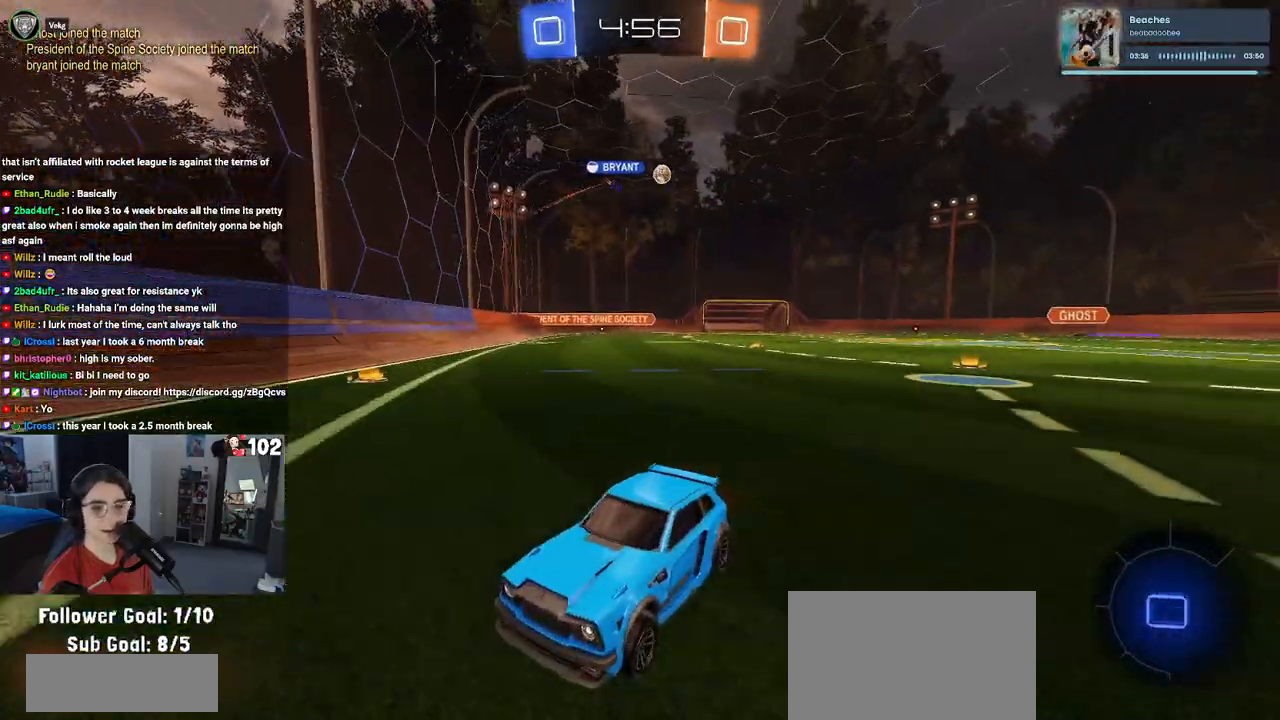
{"buttons": ["R2"], "left_stick": "left", "right_stick": "center", "events": [[17, "SQUARE", "down"], [17, "left_stick", "left"], [200, "SQUARE", "up"]]}
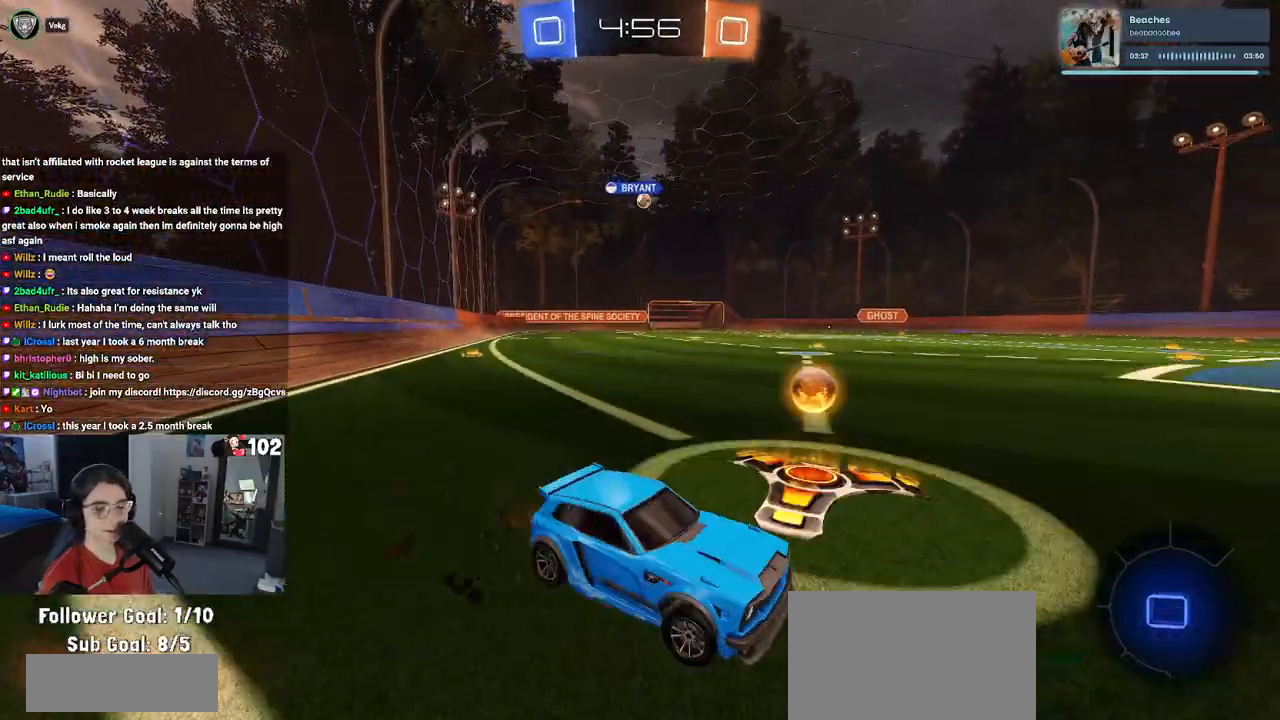
{"buttons": ["R2"], "left_stick": "left", "right_stick": "center", "events": []}